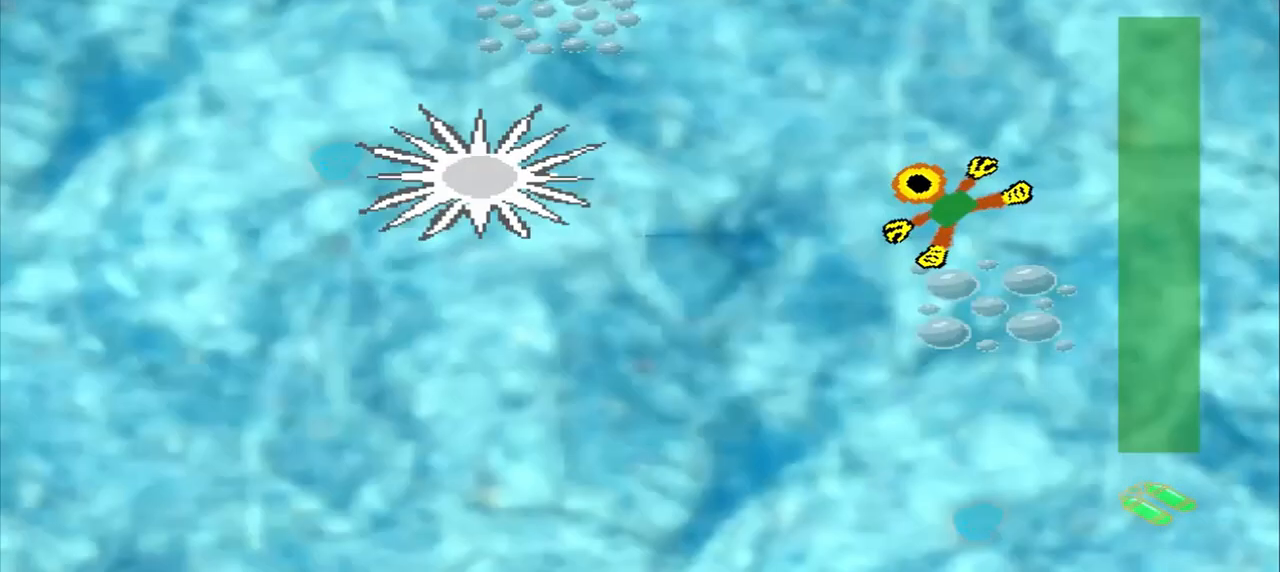
Gameplay with a controller (PlayStation layout); each line is a JSON object with the inputs held at the frame after it. "events" lists button and stick changes between this image and that frame as [ms after this image, input, new state], when the widget could be followed in between. Not read: CROSS L2 L3 R2 R3 right_stick.
{"buttons": ["DPAD_DOWN"], "left_stick": "up-left", "events": []}
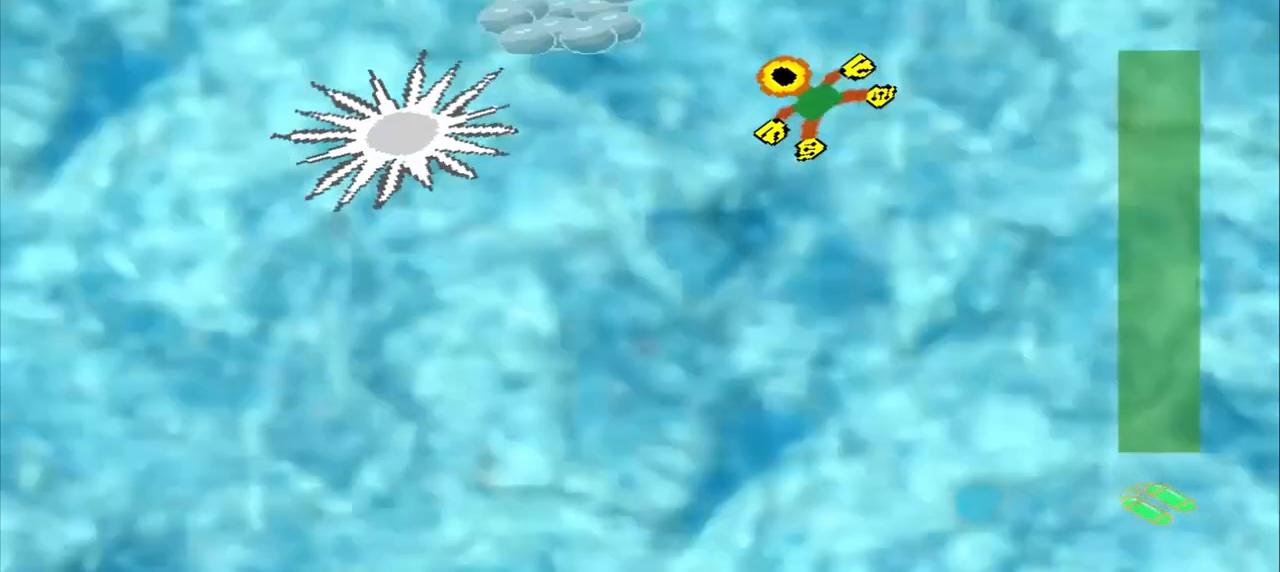
{"buttons": ["DPAD_DOWN"], "left_stick": "up-left", "events": [[167, "DPAD_DOWN", "up"], [292, "DPAD_DOWN", "down"]]}
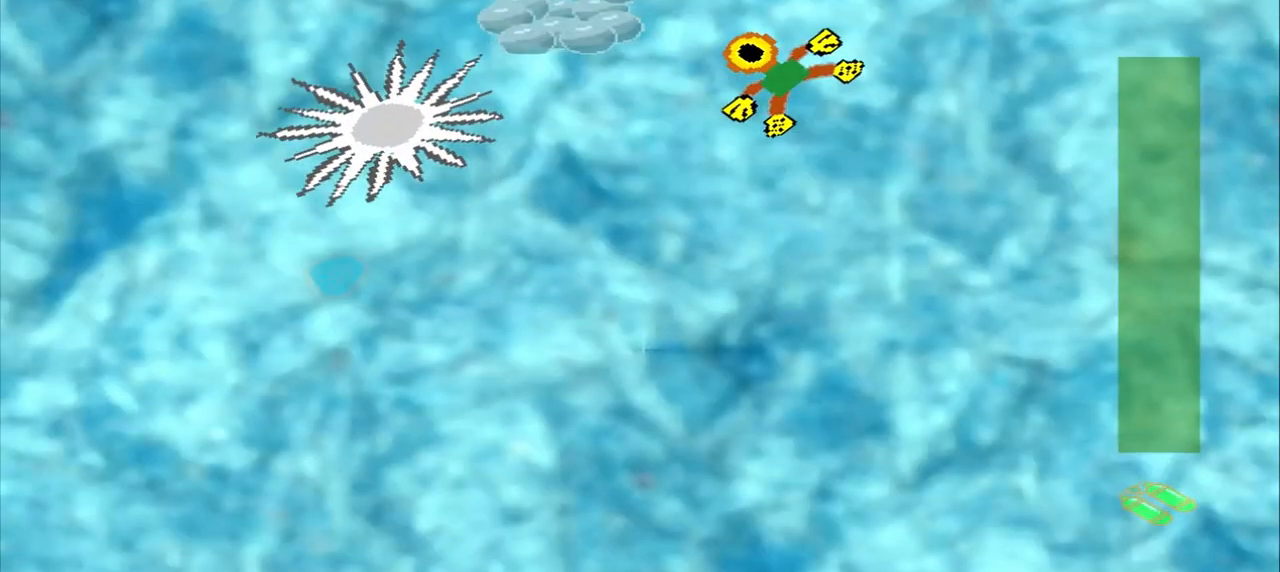
{"buttons": [], "left_stick": "down-left", "events": [[167, "DPAD_DOWN", "up"], [167, "left_stick", "center"], [458, "left_stick", "down-left"]]}
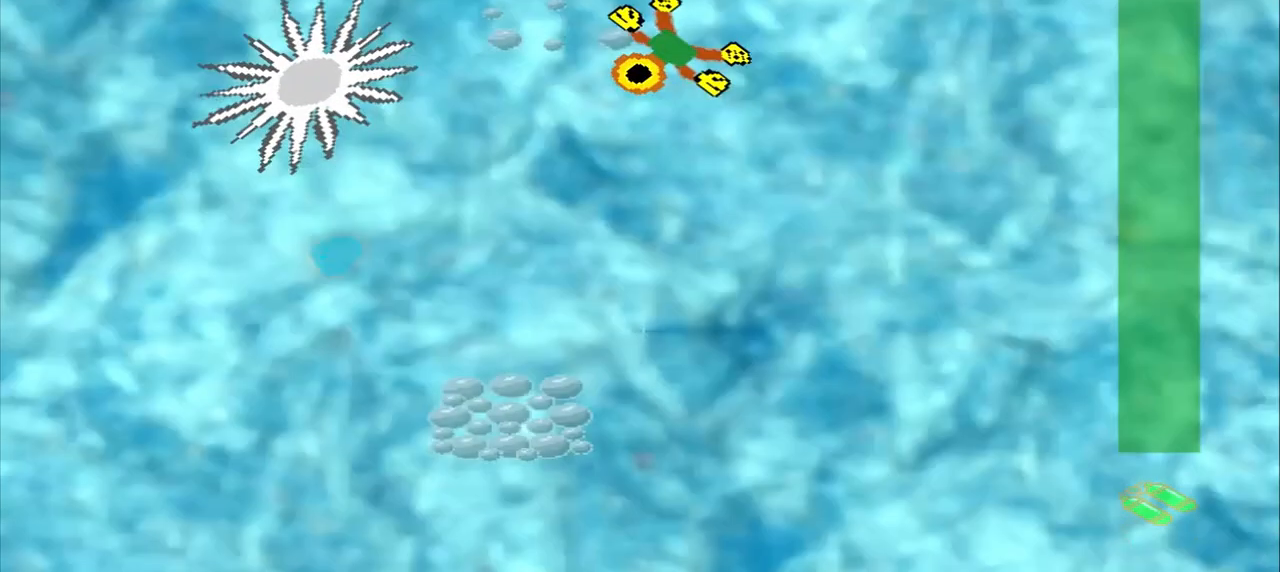
{"buttons": [], "left_stick": "down-left", "events": []}
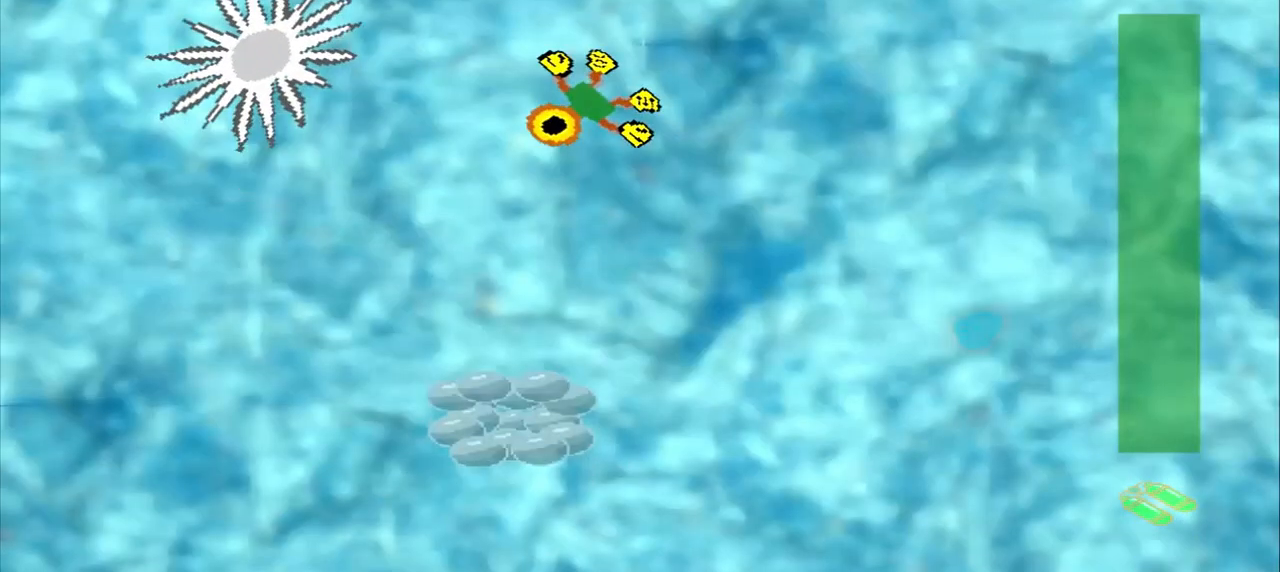
{"buttons": [], "left_stick": "down-left", "events": []}
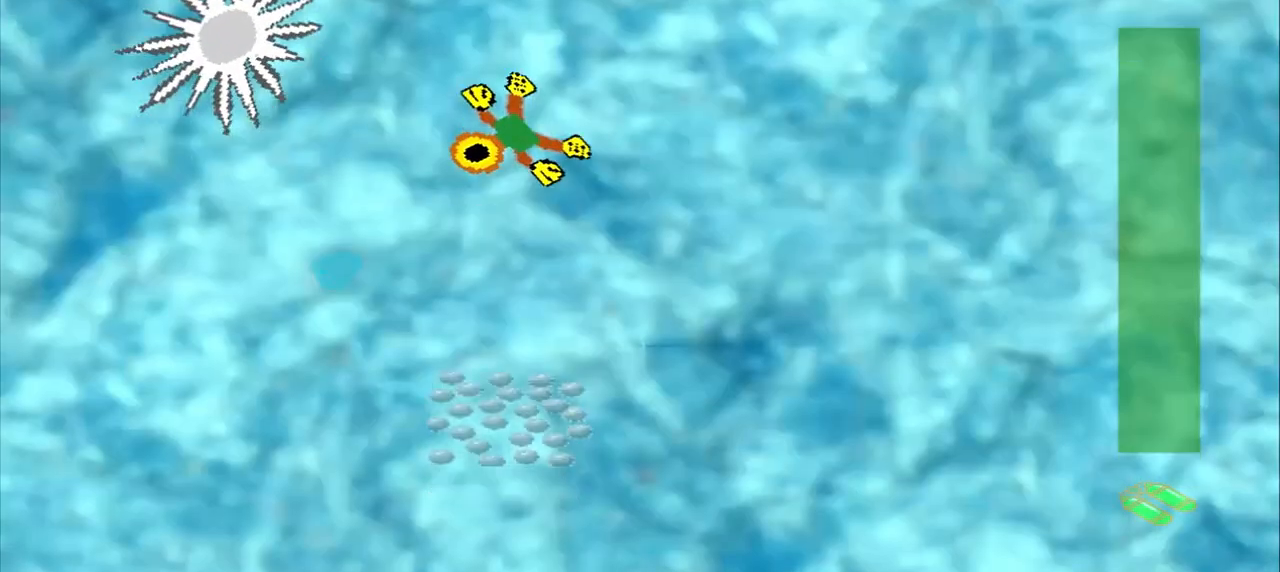
{"buttons": [], "left_stick": "down", "events": [[292, "left_stick", "down"]]}
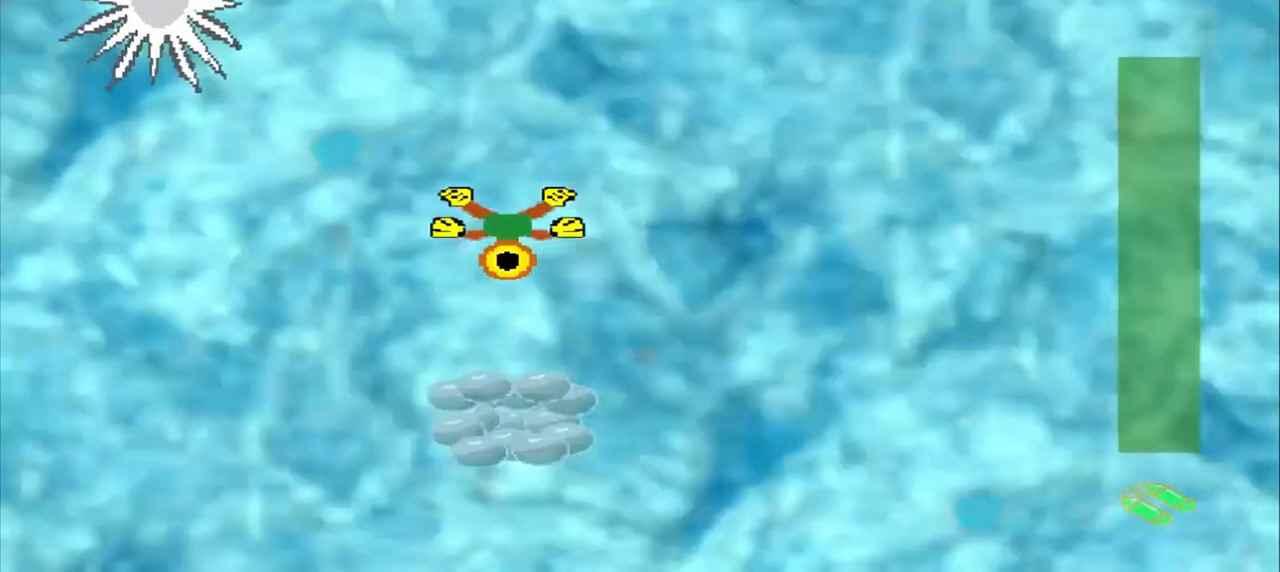
{"buttons": [], "left_stick": "center"}
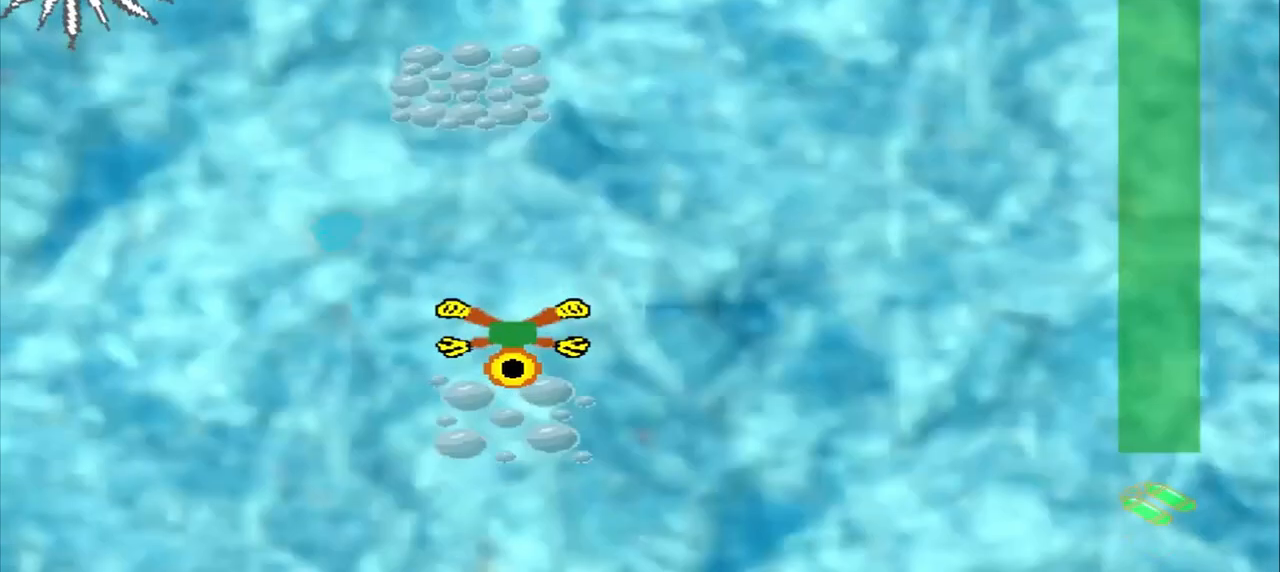
{"buttons": [], "left_stick": "up"}
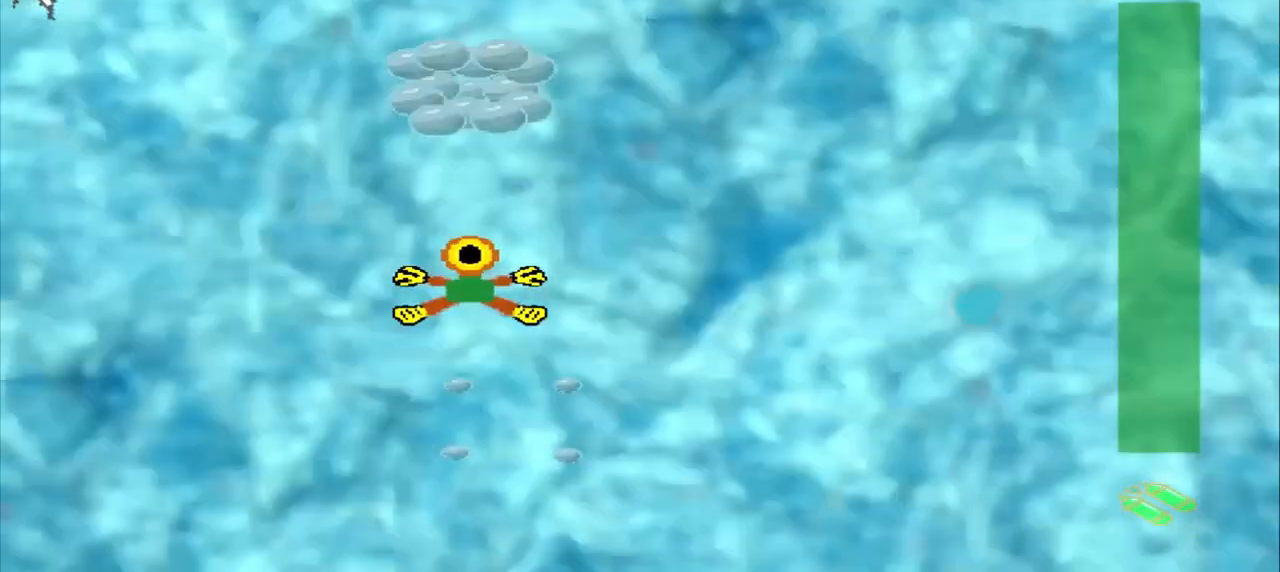
{"buttons": [], "left_stick": "up", "events": []}
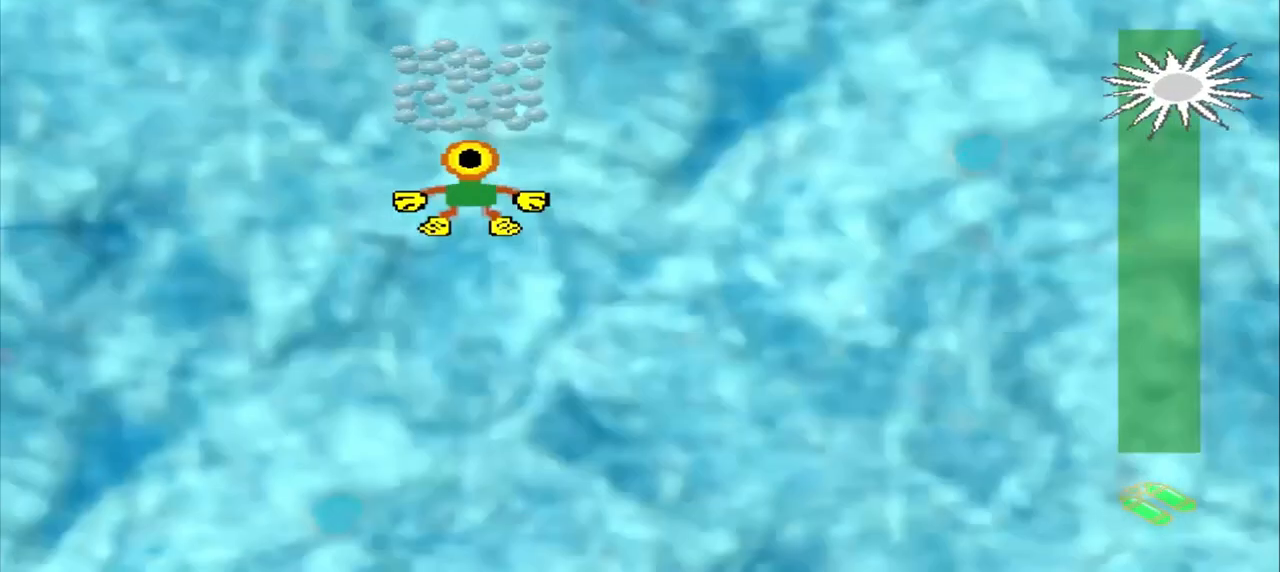
{"buttons": [], "left_stick": "down-right", "events": [[167, "left_stick", "center"], [375, "left_stick", "down-right"]]}
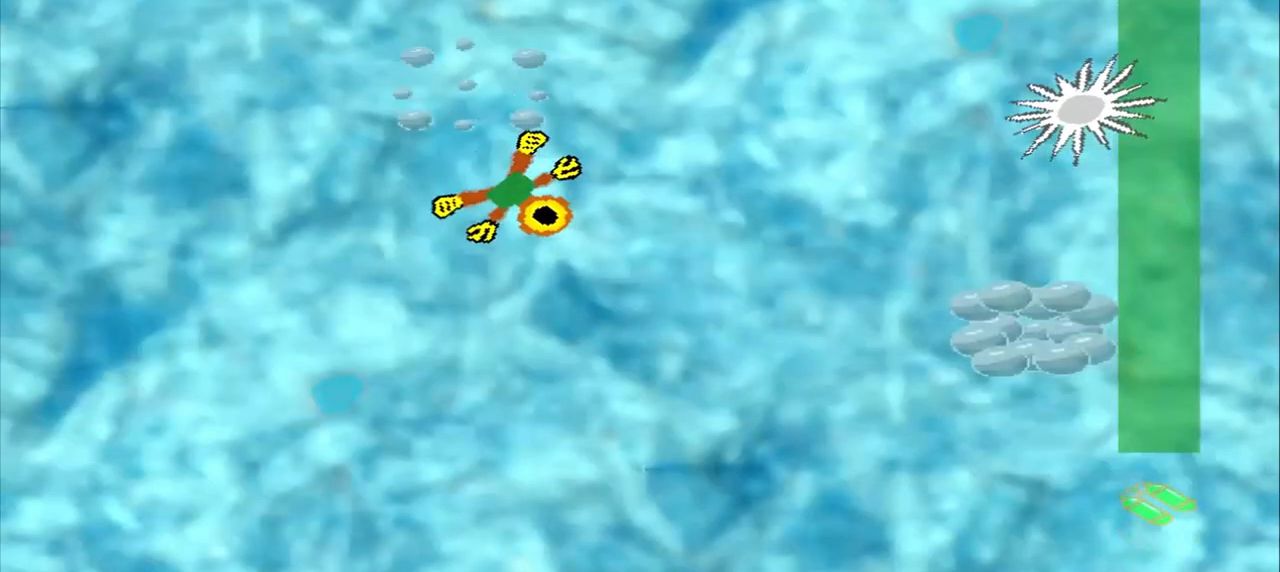
{"buttons": [], "left_stick": "down-right", "events": []}
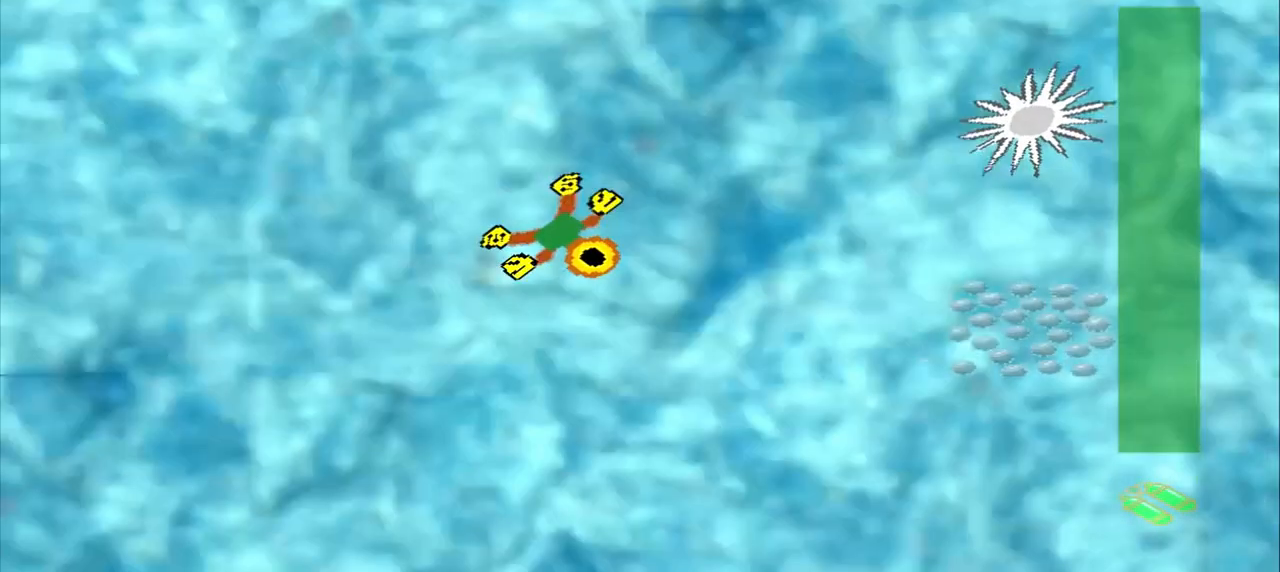
{"buttons": [], "left_stick": "down-right", "events": []}
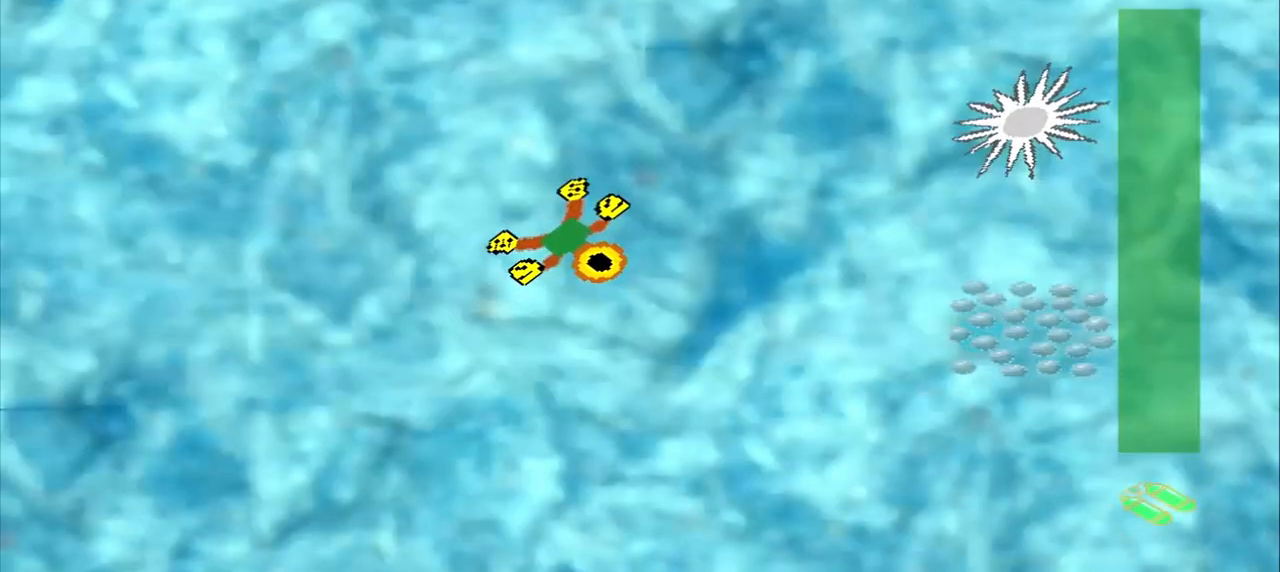
{"buttons": [], "left_stick": "right", "events": [[167, "left_stick", "right"]]}
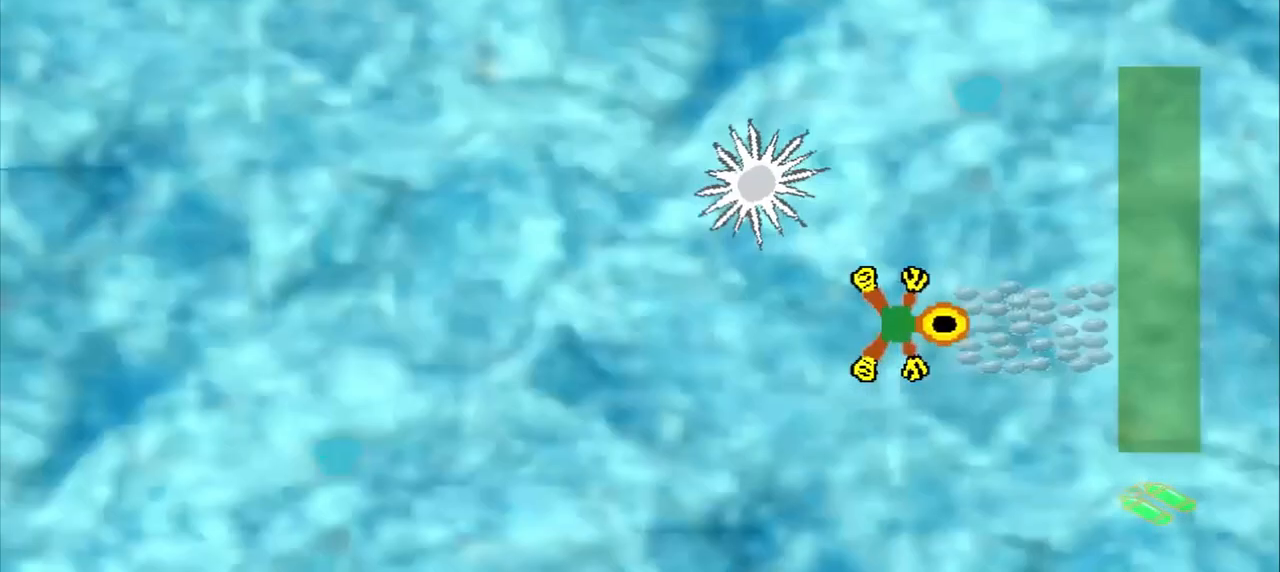
{"buttons": [], "left_stick": "up-left"}